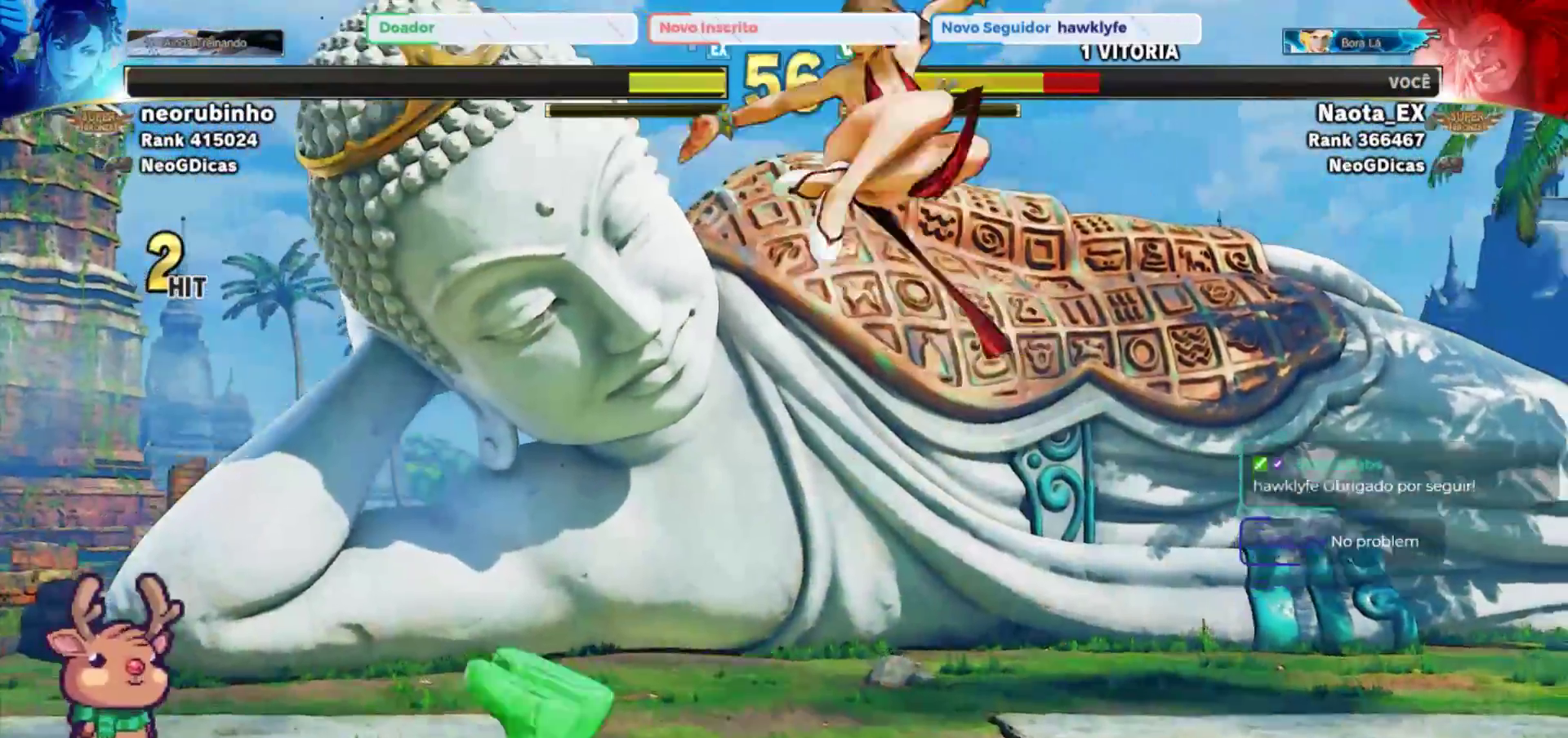
Gameplay with a controller (arcade stick); each line is a JSON object with the inputs held at the frame after it (dt_ms = milliseconds from this image to that frame). "events" lists button and stick changes between this image and that frame as [ms after this image, input, new state], when the widget could be followed in between. Not read: L3 R3.
{"dt_ms": 500, "buttons": ["TRIANGLE", "R1"], "left_stick": "center", "events": [[33, "R1", "up"], [33, "TRIANGLE", "up"], [67, "R1", "down"], [100, "TRIANGLE", "down"], [167, "R1", "up"], [167, "TRIANGLE", "up"], [217, "R1", "down"], [233, "TRIANGLE", "down"], [300, "R1", "up"], [300, "TRIANGLE", "up"], [333, "R1", "down"], [367, "TRIANGLE", "down"], [417, "TRIANGLE", "up"], [433, "R1", "up"], [450, "R1", "down"], [483, "TRIANGLE", "down"]]}
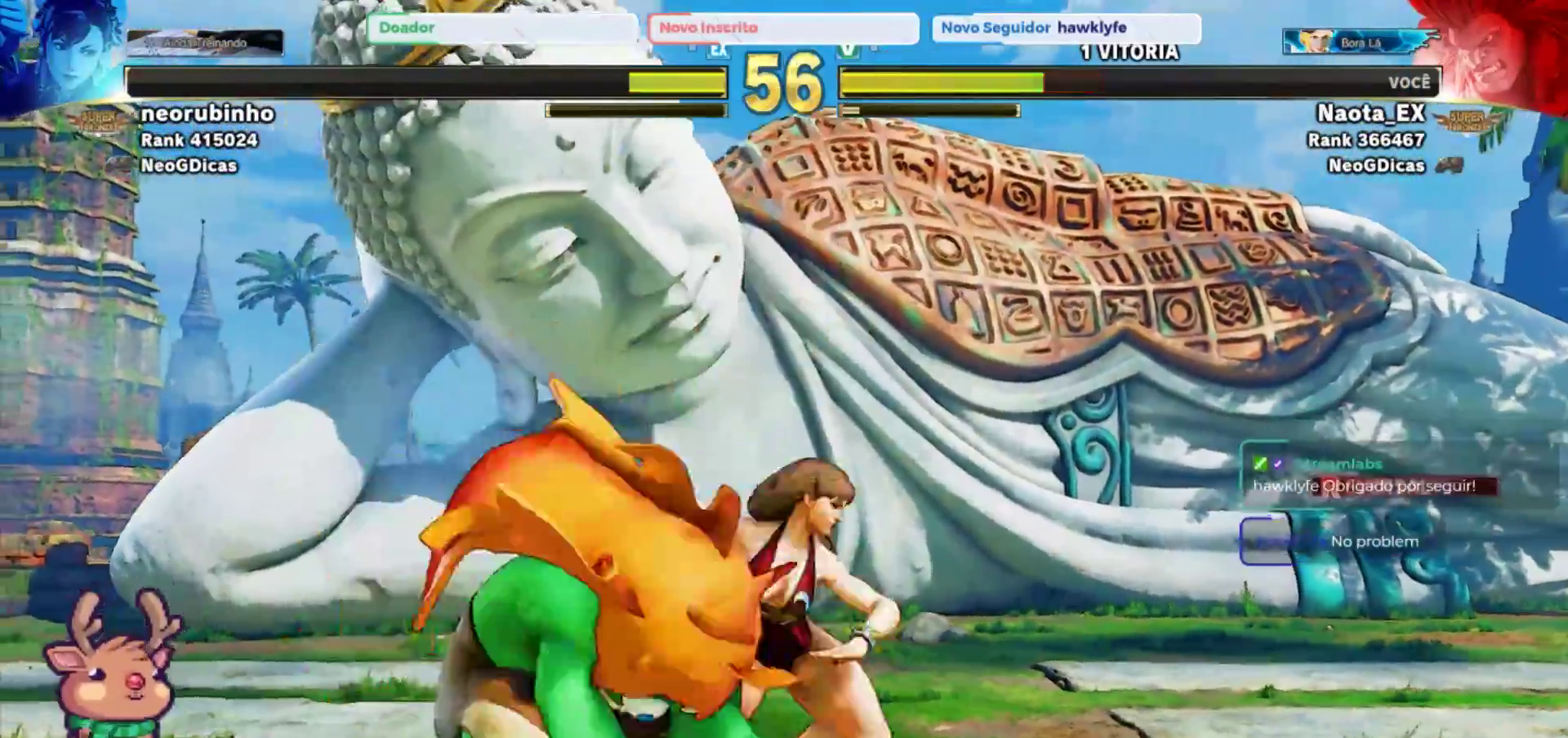
{"dt_ms": 500, "buttons": ["R1"], "left_stick": "center", "events": [[50, "TRIANGLE", "up"], [67, "R1", "up"], [83, "R1", "down"], [133, "TRIANGLE", "down"], [200, "R1", "up"], [200, "TRIANGLE", "up"], [233, "R1", "down"], [267, "TRIANGLE", "down"], [333, "R1", "up"], [333, "TRIANGLE", "up"], [367, "R1", "down"], [400, "TRIANGLE", "down"], [450, "TRIANGLE", "up"]]}
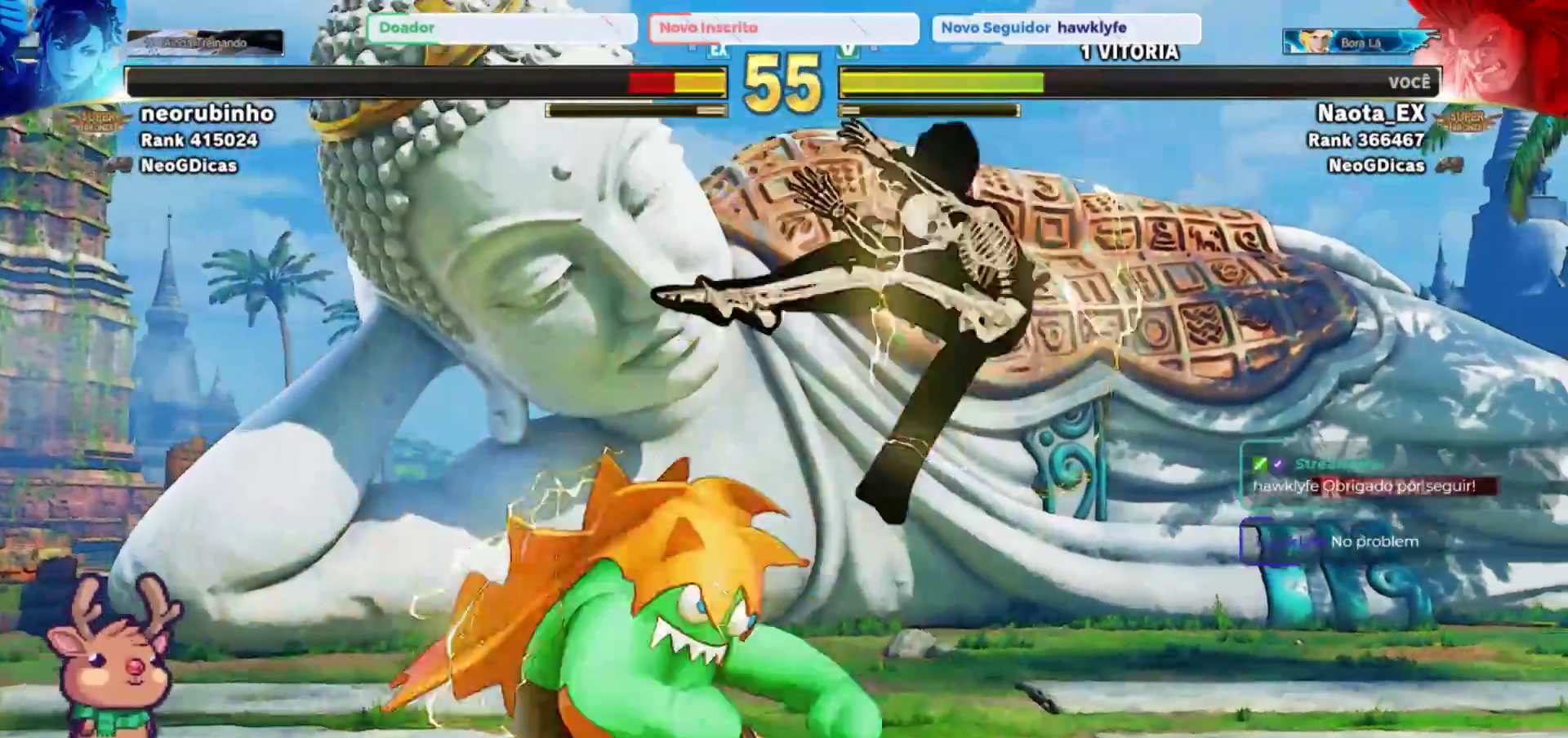
{"dt_ms": 500, "buttons": [], "left_stick": "left", "events": [[67, "R1", "up"], [133, "left_stick", "left"]]}
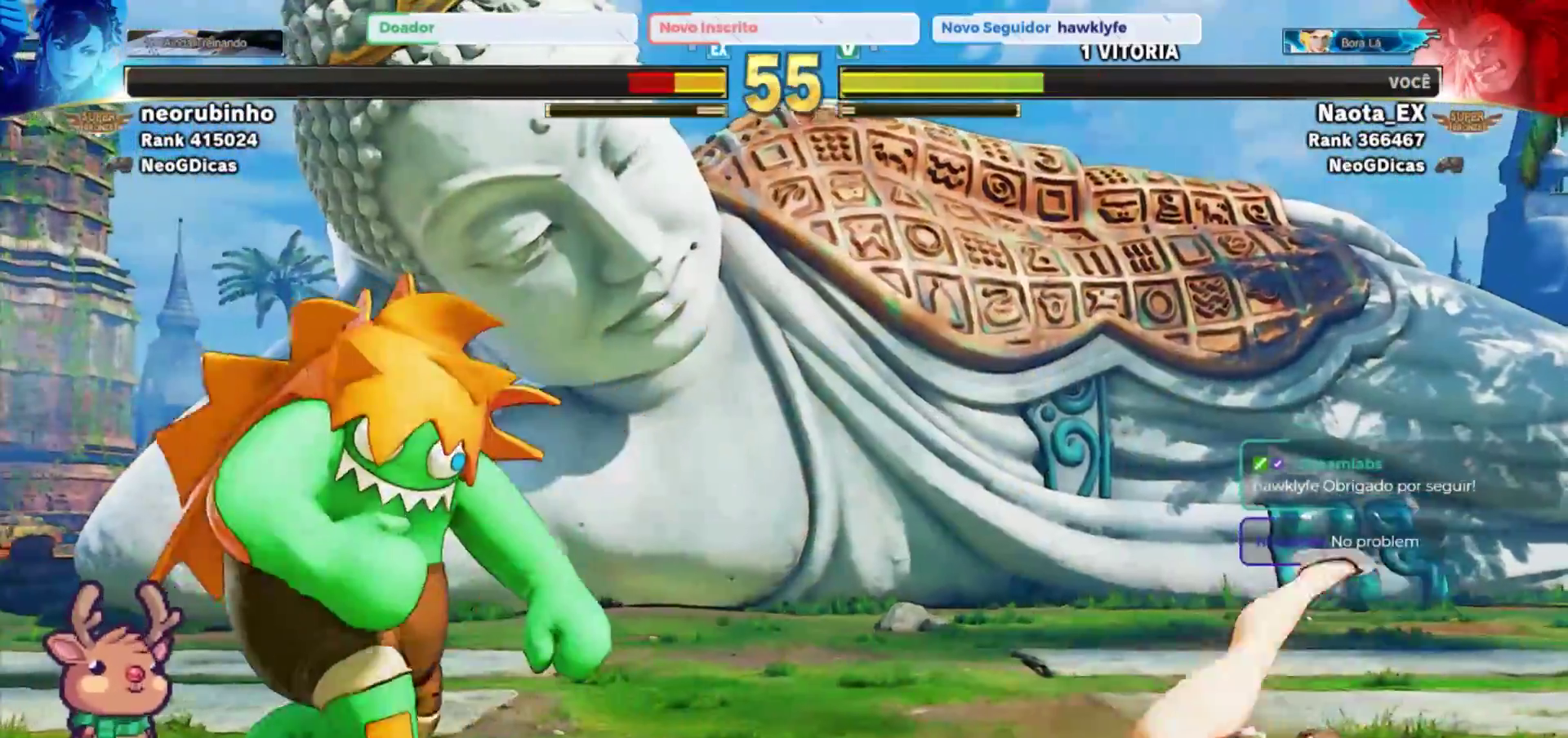
{"dt_ms": 500, "buttons": [], "left_stick": "left", "events": [[200, "left_stick", "right"], [450, "left_stick", "left"]]}
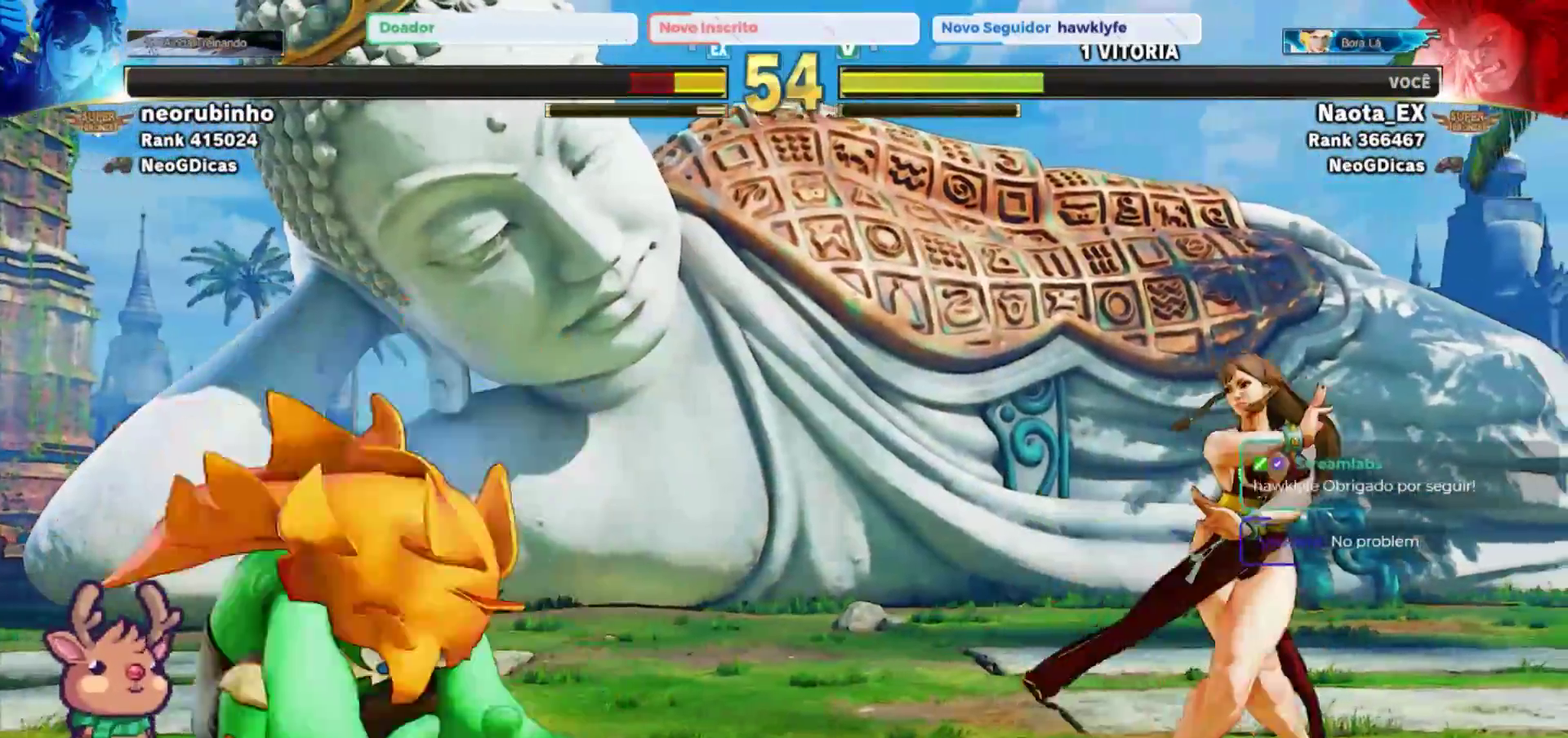
{"dt_ms": 500, "buttons": [], "left_stick": "left", "events": []}
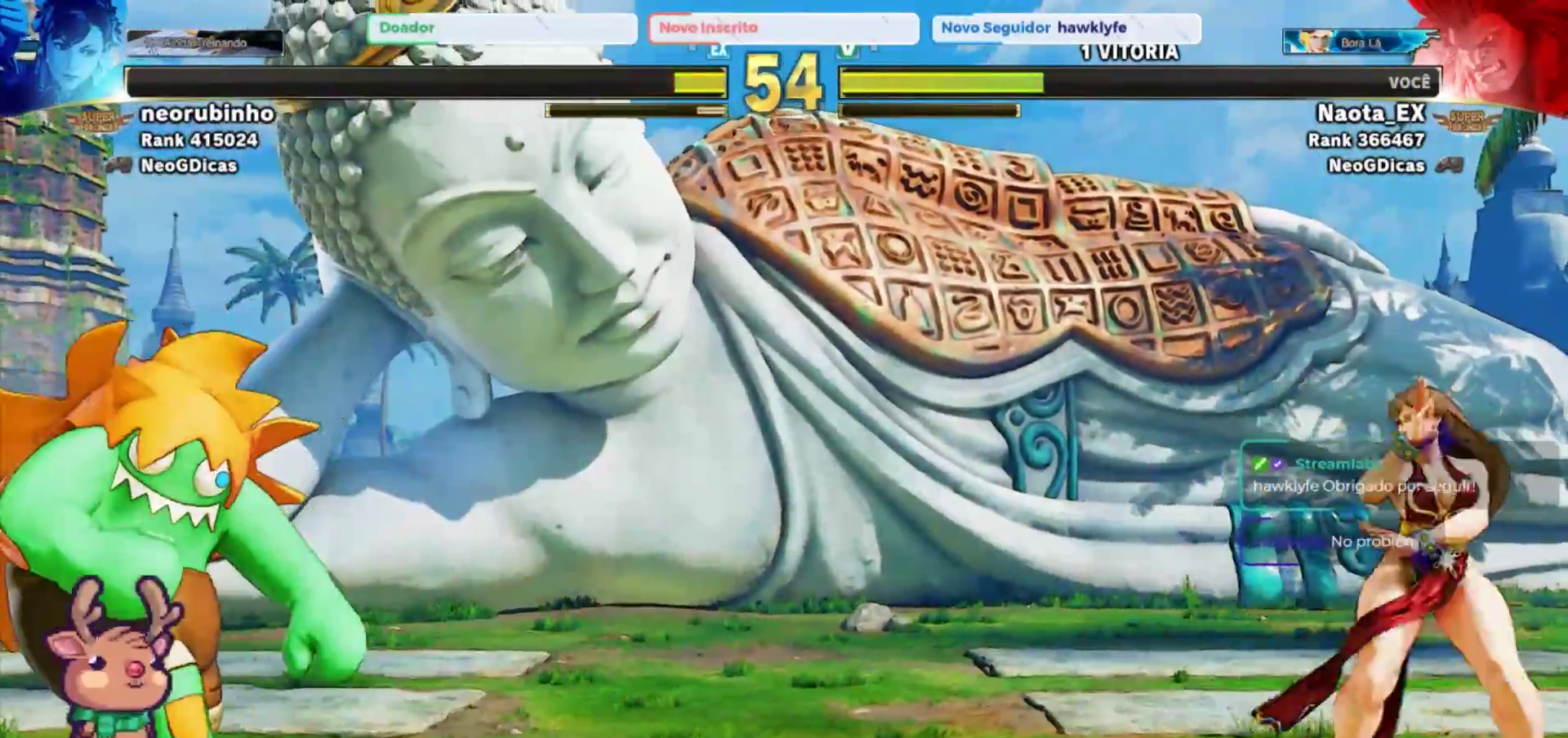
{"dt_ms": 500, "buttons": [], "left_stick": "left", "events": [[183, "left_stick", "down"], [250, "left_stick", "right"], [433, "left_stick", "left"]]}
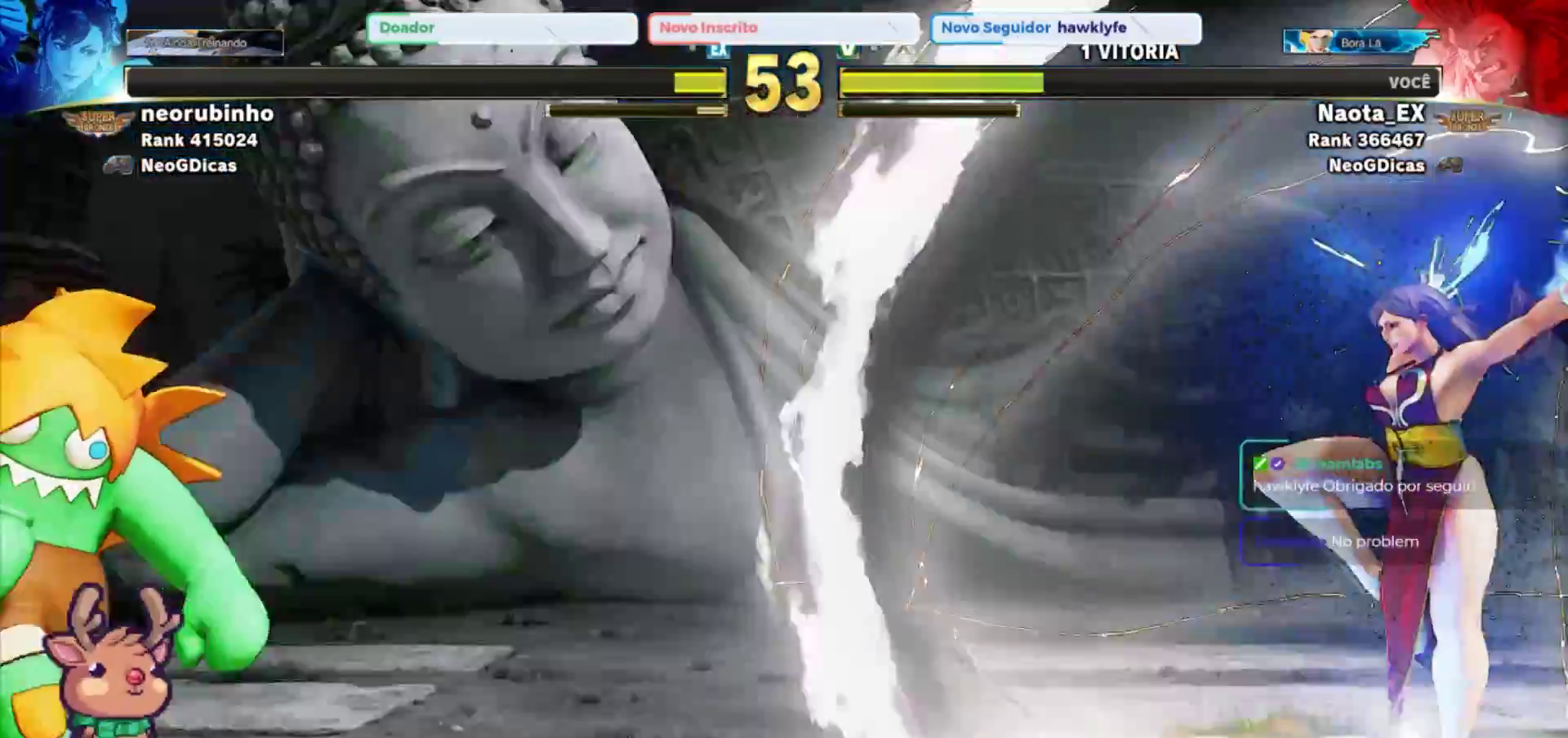
{"dt_ms": 500, "buttons": [], "left_stick": "left", "events": []}
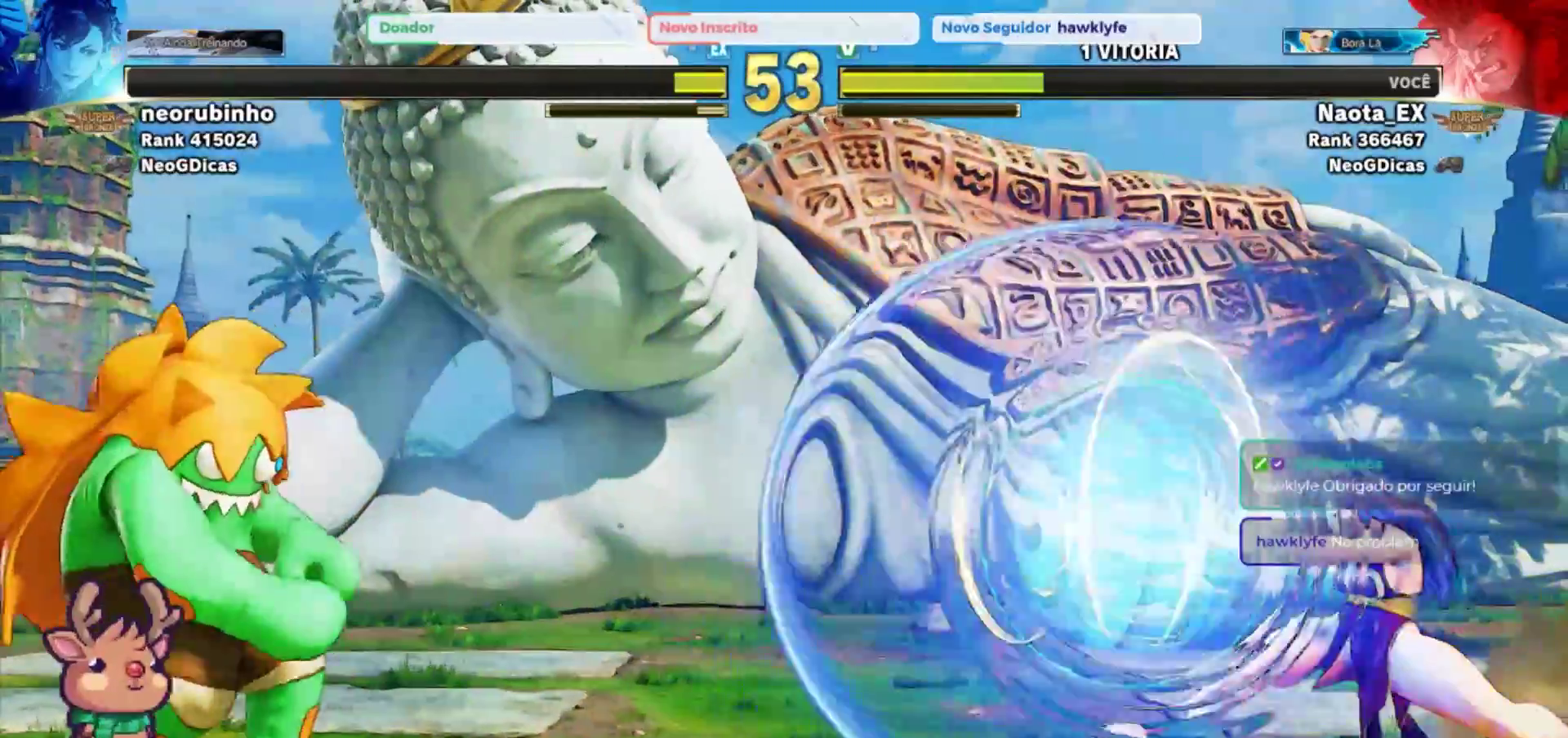
{"dt_ms": 500, "buttons": [], "left_stick": "left", "events": []}
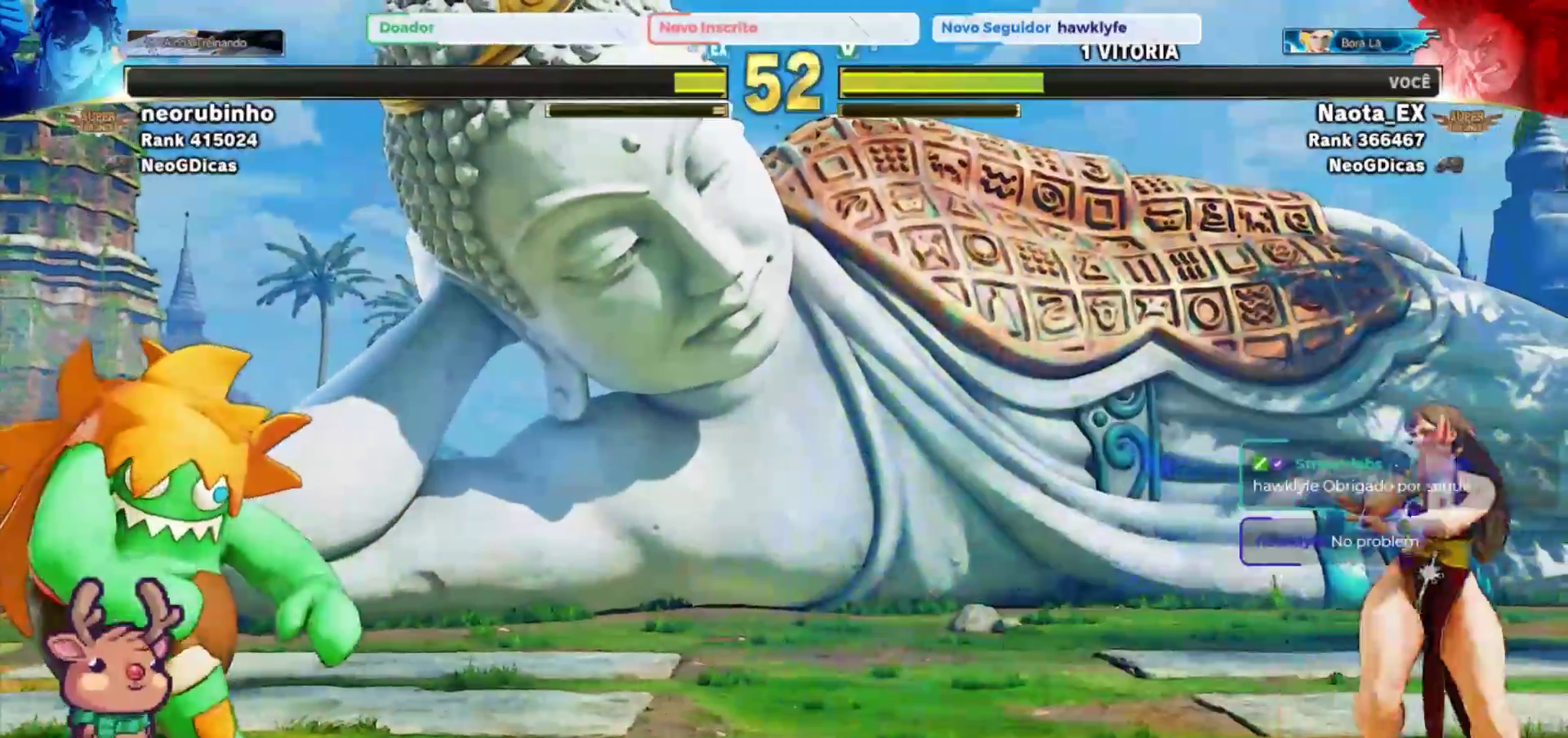
{"dt_ms": 500, "buttons": [], "left_stick": "left", "events": []}
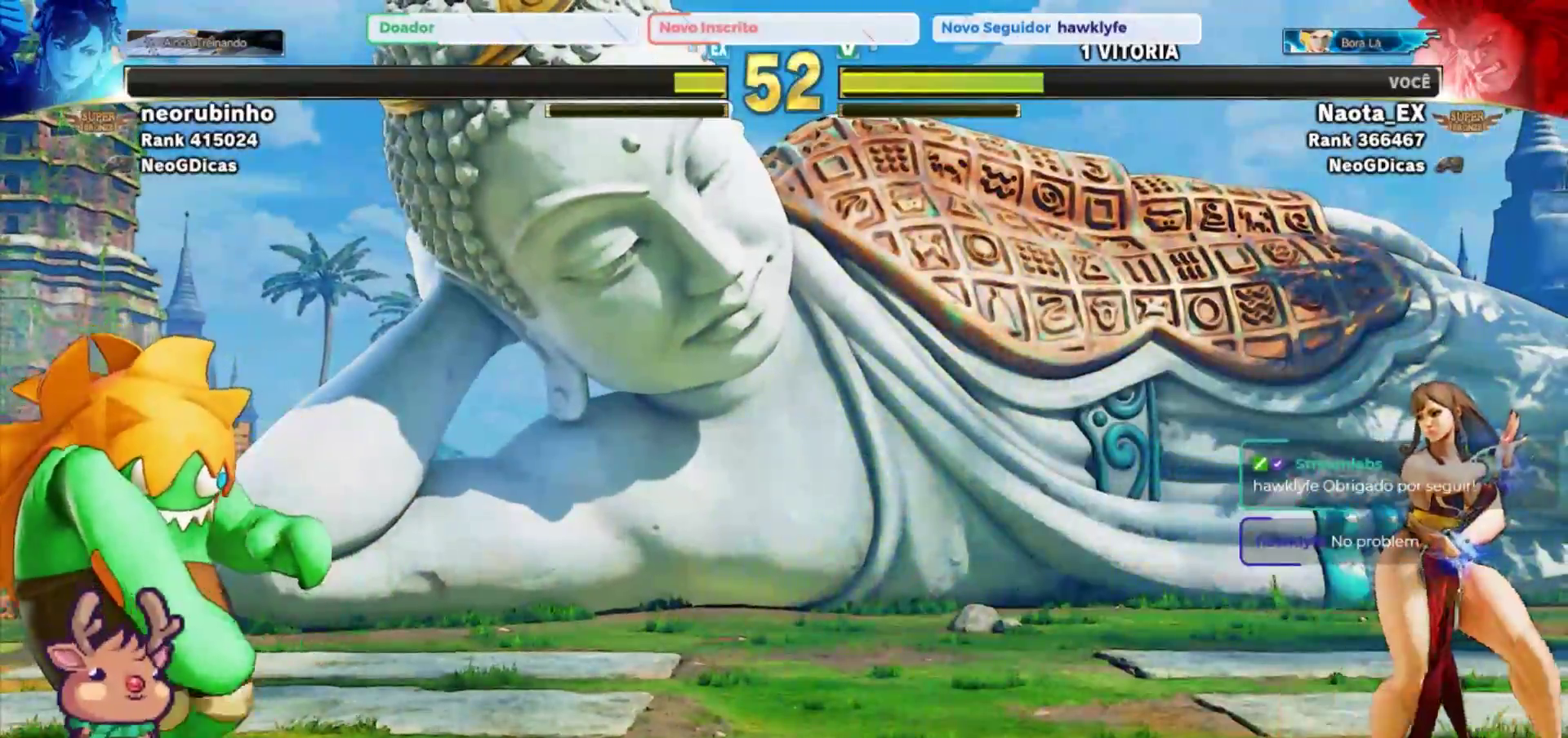
{"dt_ms": 500, "buttons": [], "left_stick": "left", "events": [[350, "R1", "down"], [350, "R2", "down"], [483, "R1", "up"], [500, "R2", "up"]]}
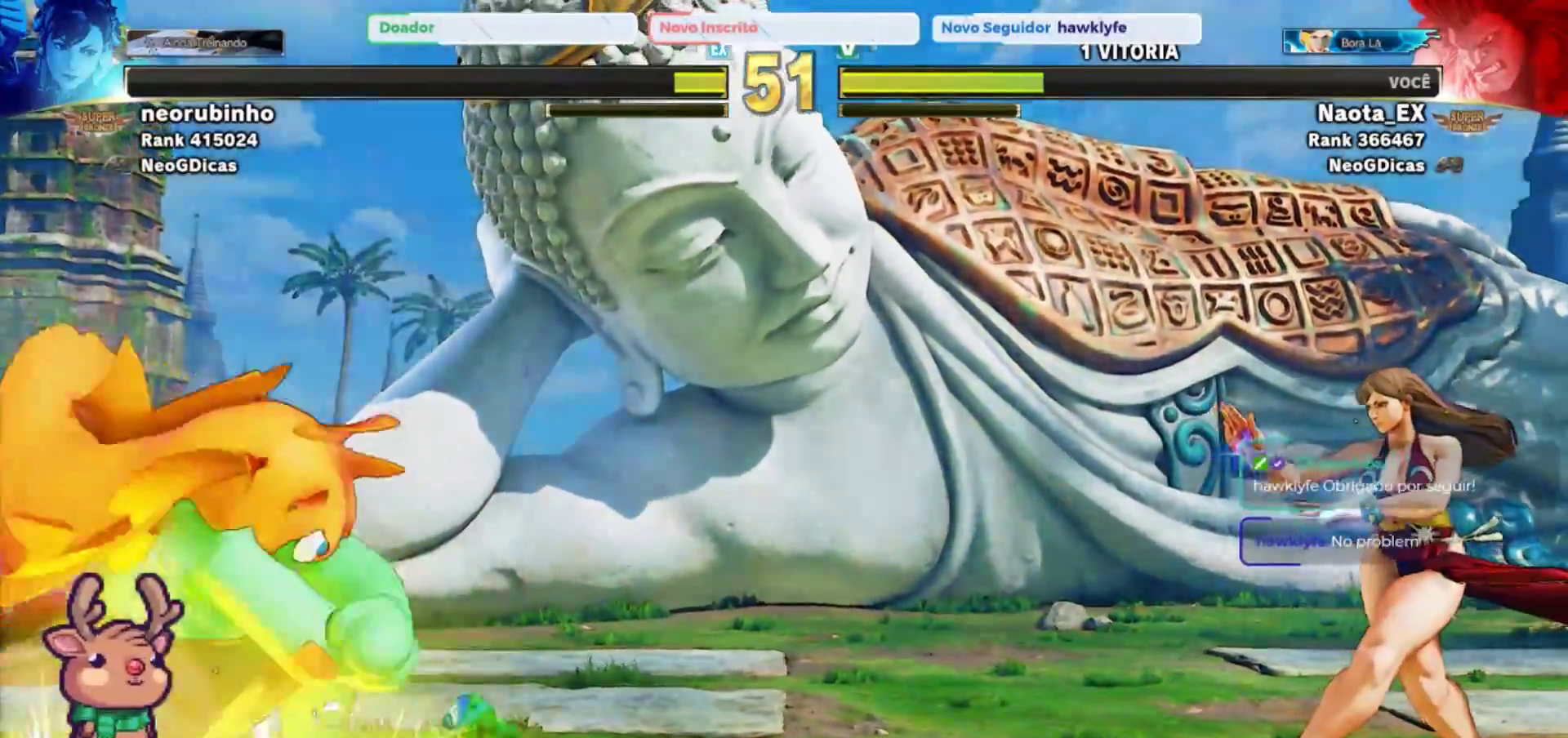
{"dt_ms": 500, "buttons": [], "left_stick": "left", "events": []}
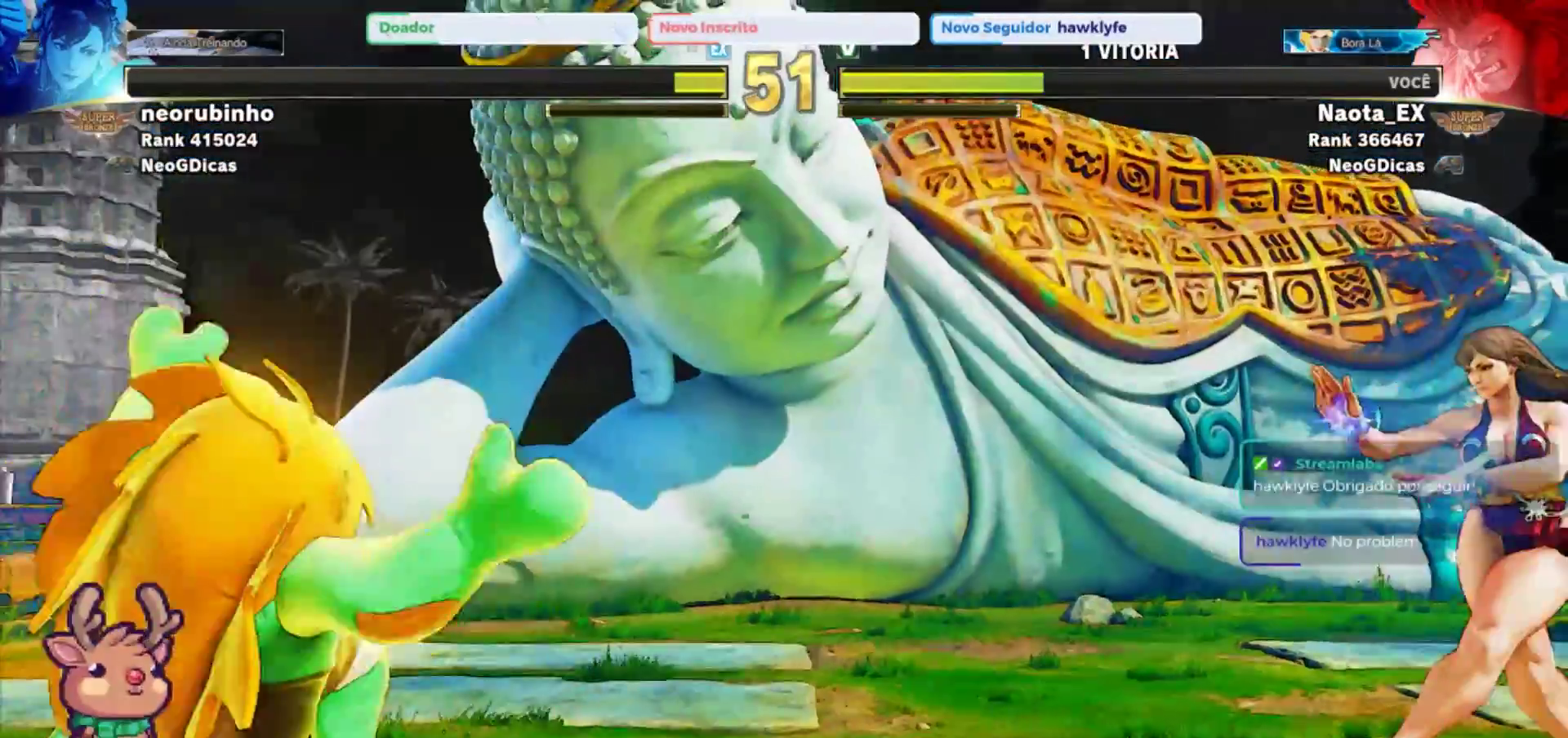
{"dt_ms": 500, "buttons": [], "left_stick": "left", "events": []}
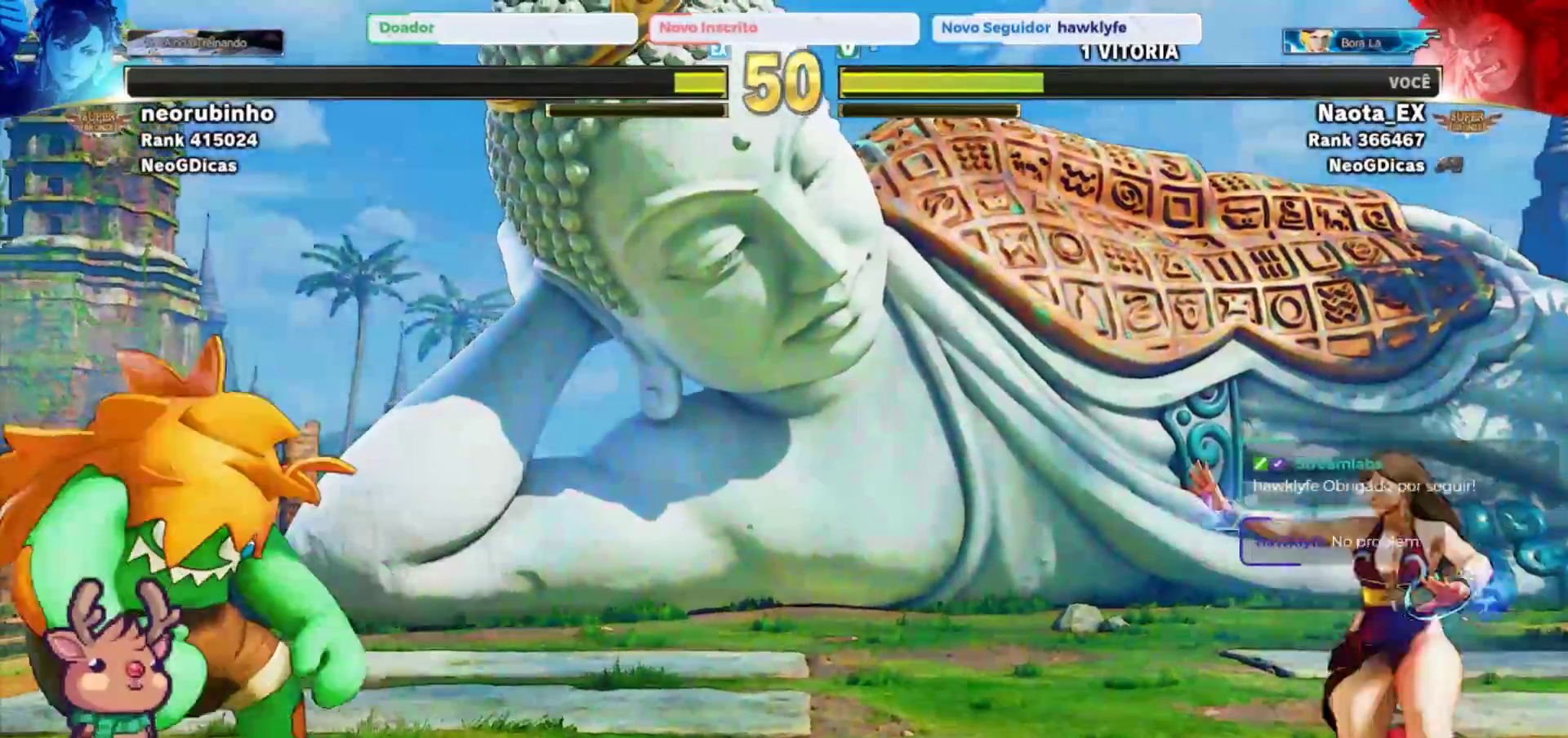
{"dt_ms": 500, "buttons": [], "left_stick": "left", "events": []}
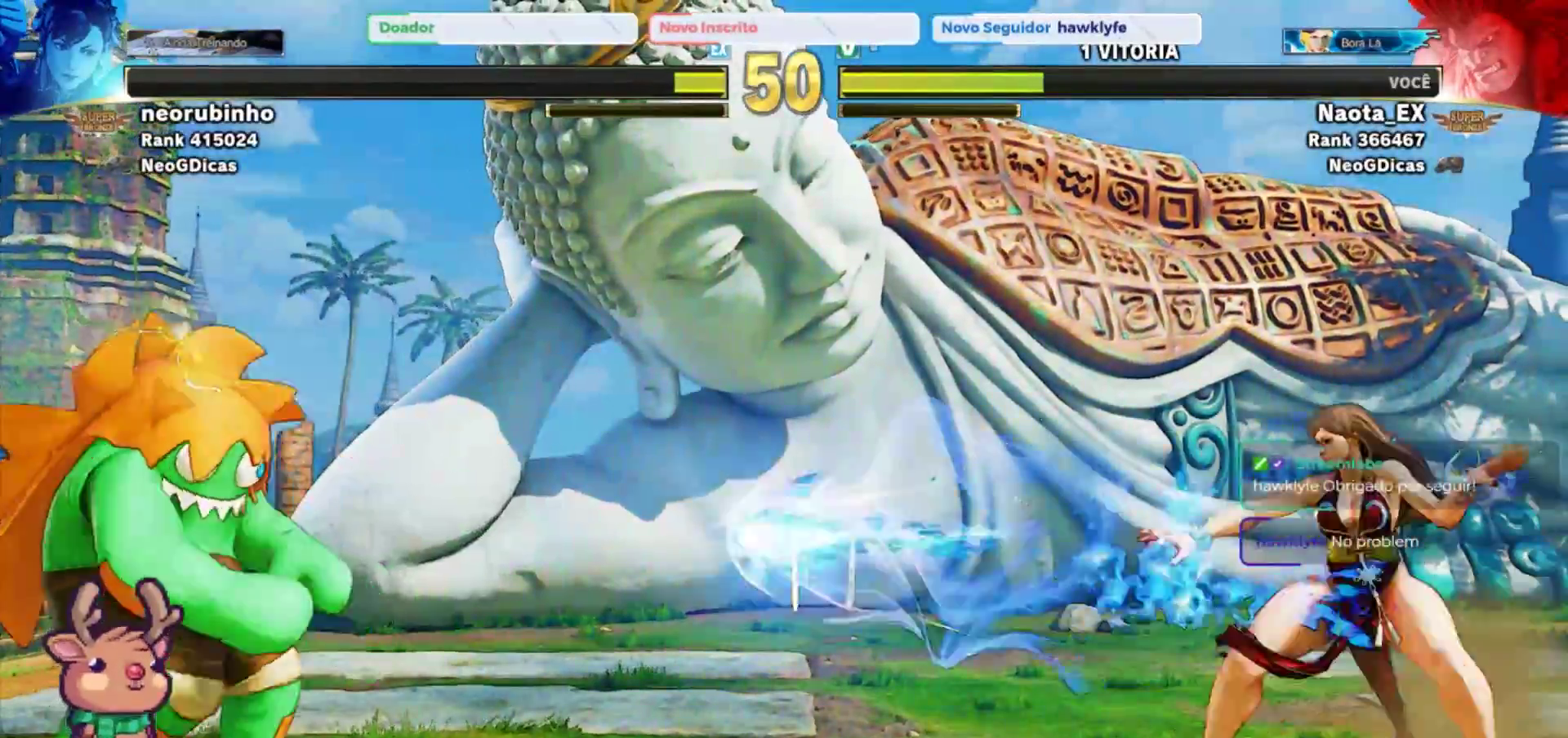
{"dt_ms": 500, "buttons": ["R1"], "left_stick": "left", "events": [[183, "left_stick", "up-left"], [500, "R1", "down"], [500, "left_stick", "left"]]}
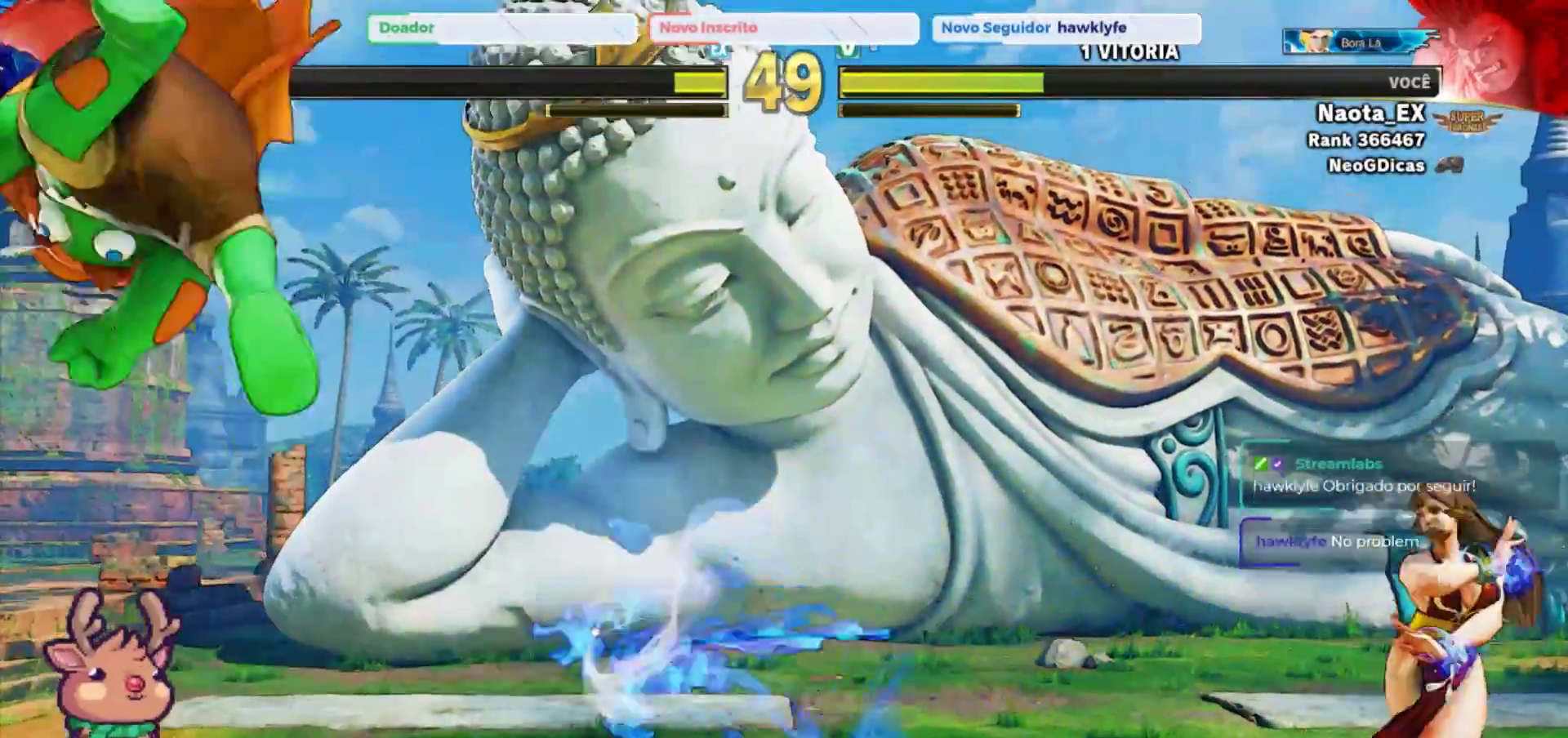
{"dt_ms": 1000, "buttons": [], "left_stick": "left", "events": [[17, "R2", "down"], [167, "R1", "up"], [183, "R2", "up"]]}
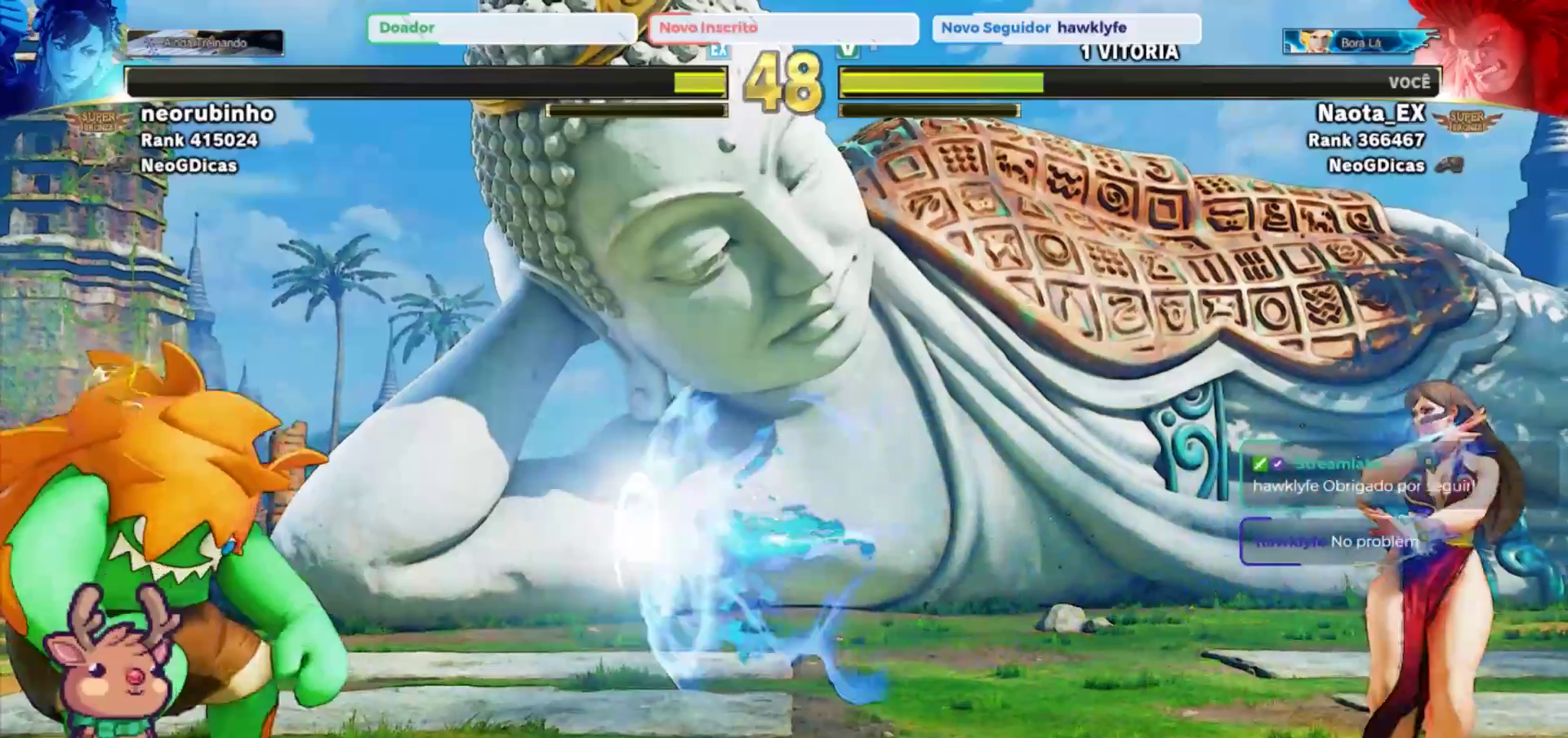
{"dt_ms": 500, "buttons": [], "left_stick": "left", "events": [[267, "R1", "down"], [267, "left_stick", "right"], [367, "R1", "up"], [417, "left_stick", "left"]]}
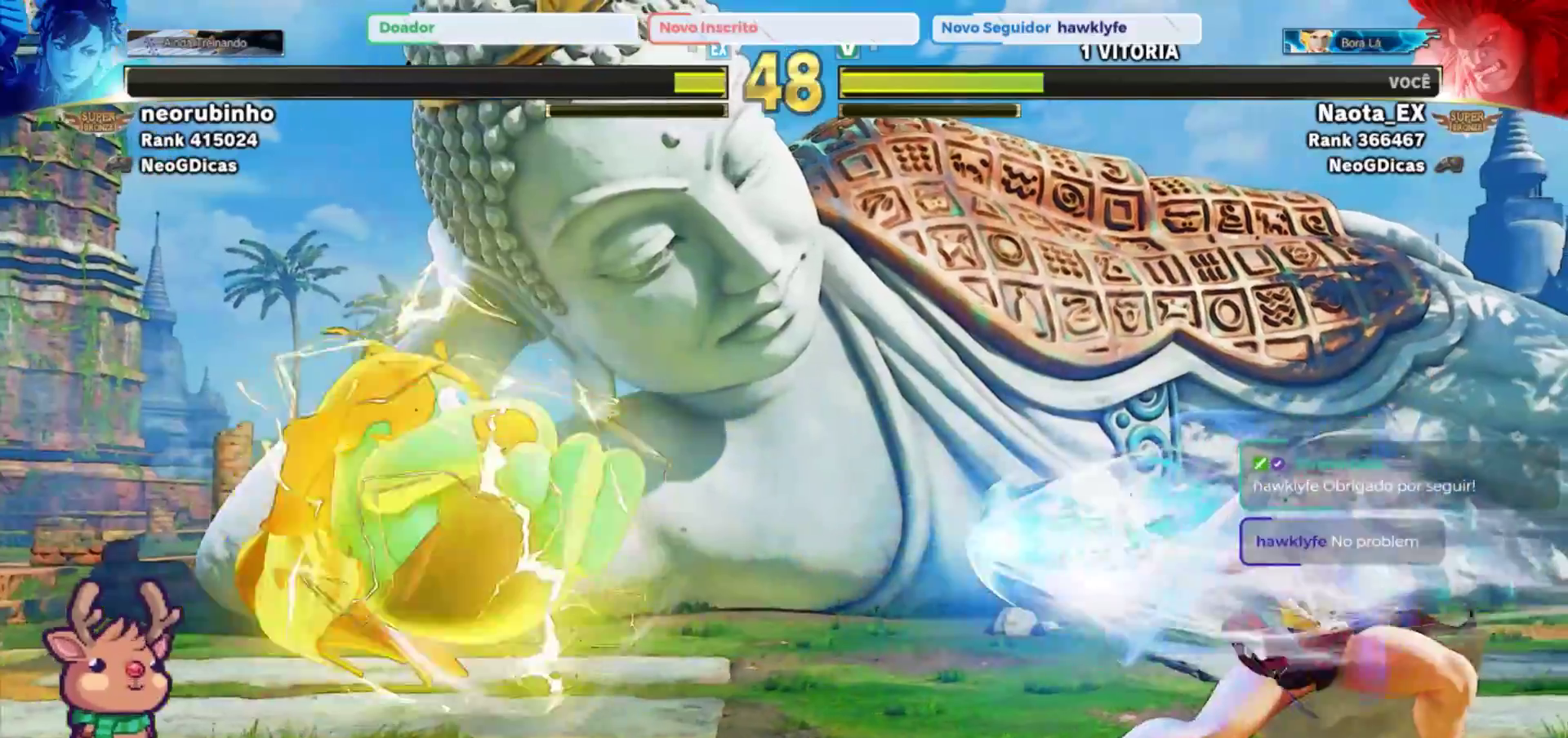
{"dt_ms": 1000, "buttons": ["R2"], "left_stick": "right"}
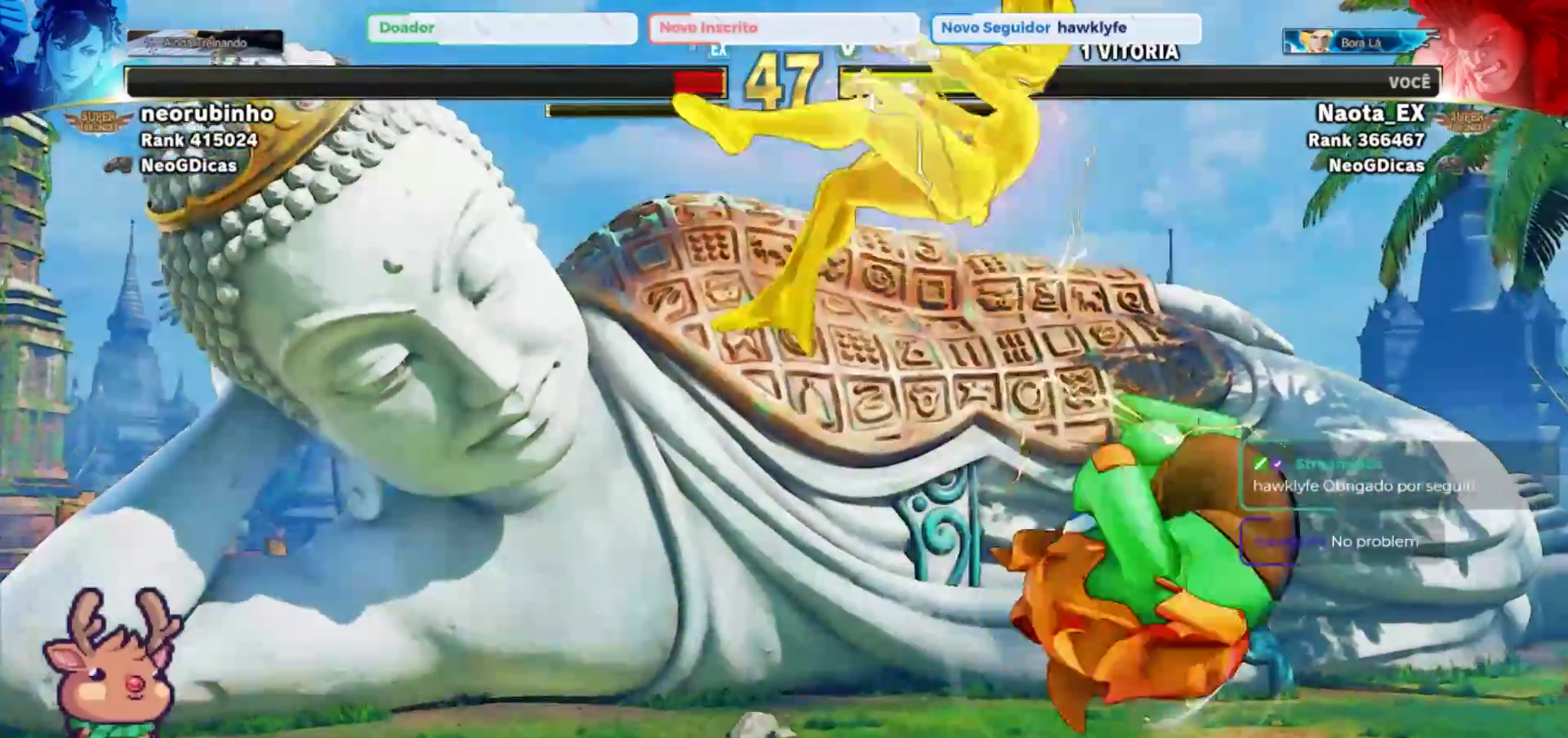
{"dt_ms": 500, "buttons": [], "left_stick": "right", "events": [[17, "R1", "down"], [67, "R1", "up"], [100, "R2", "up"]]}